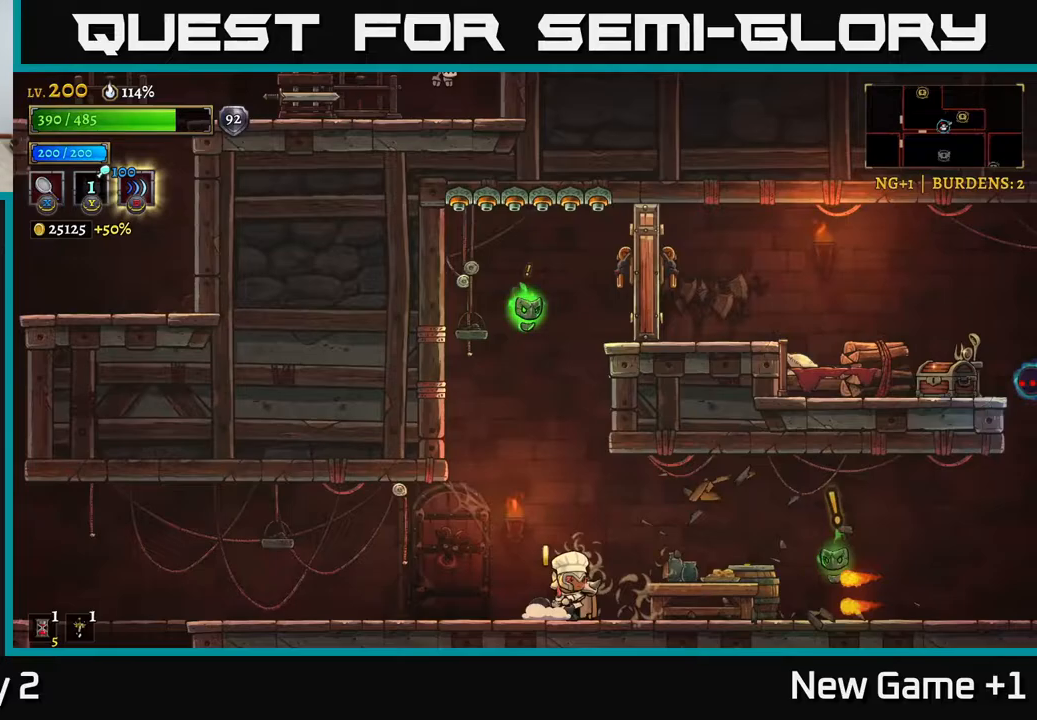
Gameplay with a controller (Xbox layout); each line is a JSON object with the inputs held at the frame after it. "events" lists button and stick changes between this image and that frame as [ms after this image, input, new state], when the widget could be followed in between.
{"buttons": ["A"], "left_stick": "right", "right_stick": "center", "events": [[150, "X", "up"], [250, "left_stick", "left"], [417, "left_stick", "center"], [467, "left_stick", "right"], [500, "A", "down"]]}
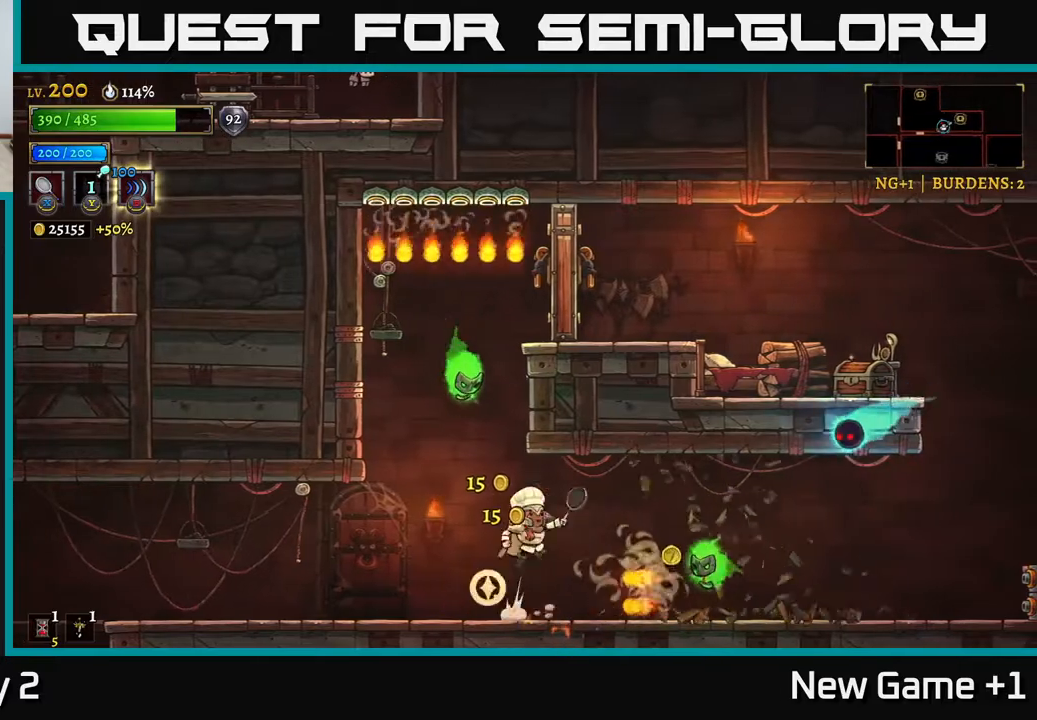
{"buttons": [], "left_stick": "center", "right_stick": "center", "events": [[67, "X", "down"], [83, "A", "up"], [167, "X", "up"], [200, "left_stick", "center"]]}
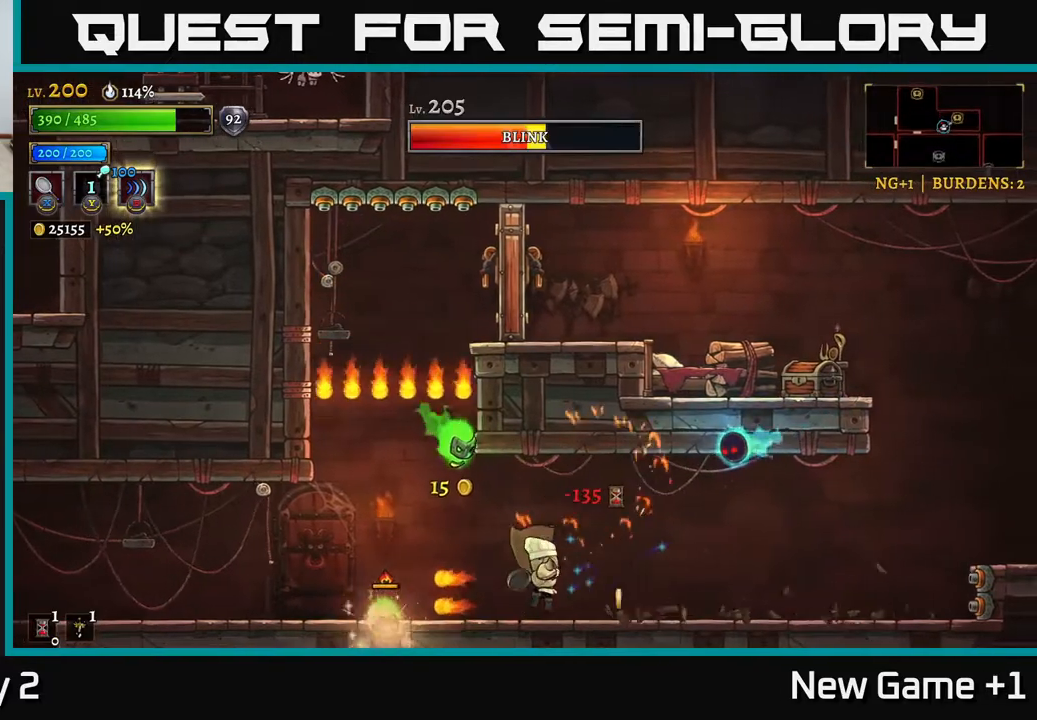
{"buttons": [], "left_stick": "center", "right_stick": "center", "events": [[67, "left_stick", "right"], [150, "X", "down"], [233, "A", "down"], [317, "X", "up"], [383, "left_stick", "center"], [483, "A", "up"]]}
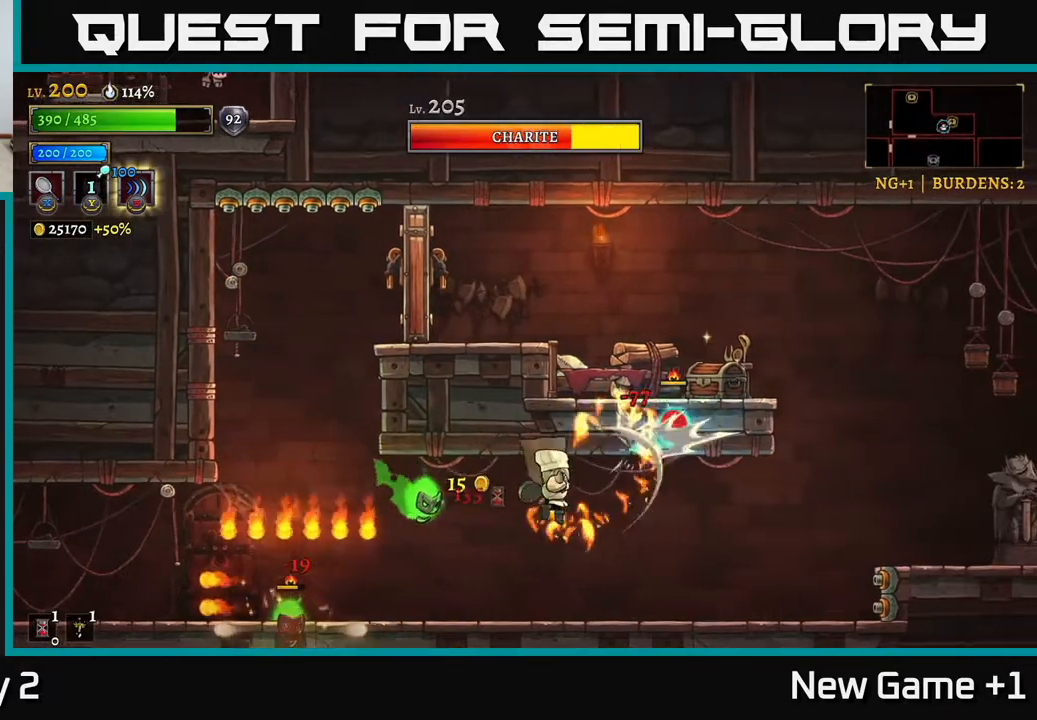
{"buttons": [], "left_stick": "center", "right_stick": "center", "events": [[67, "left_stick", "right"], [333, "left_stick", "left"], [350, "X", "down"], [450, "left_stick", "center"], [500, "X", "up"]]}
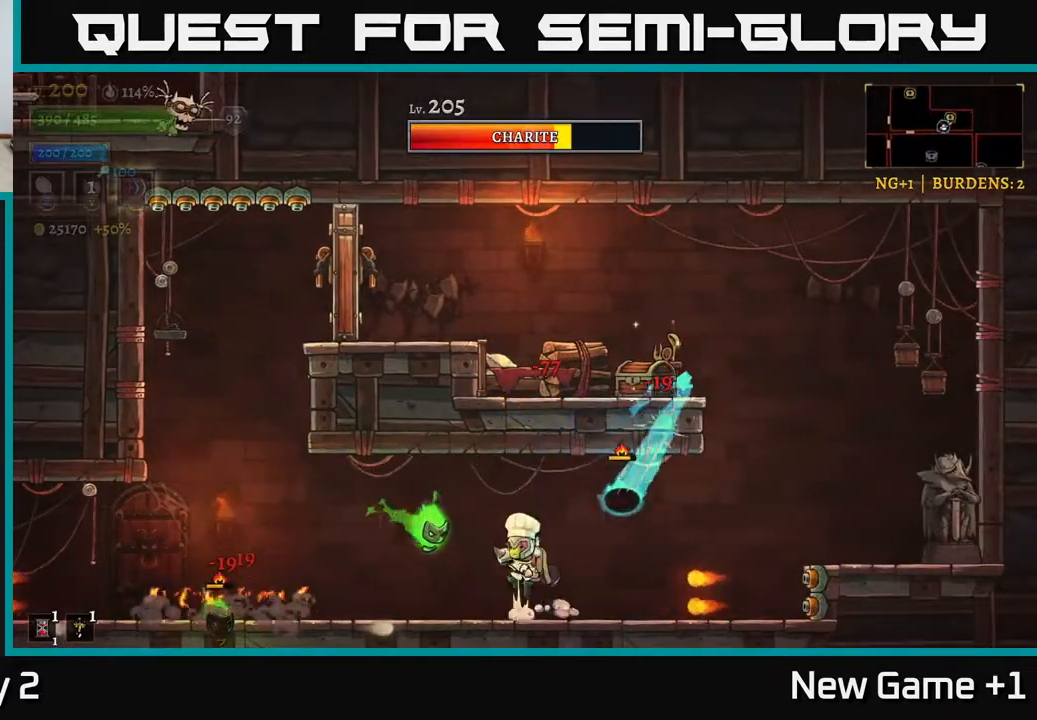
{"buttons": ["A"], "left_stick": "up-left", "right_stick": "center", "events": [[33, "A", "down"], [83, "left_stick", "left"], [217, "left_stick", "up-left"], [383, "A", "up"], [467, "A", "down"]]}
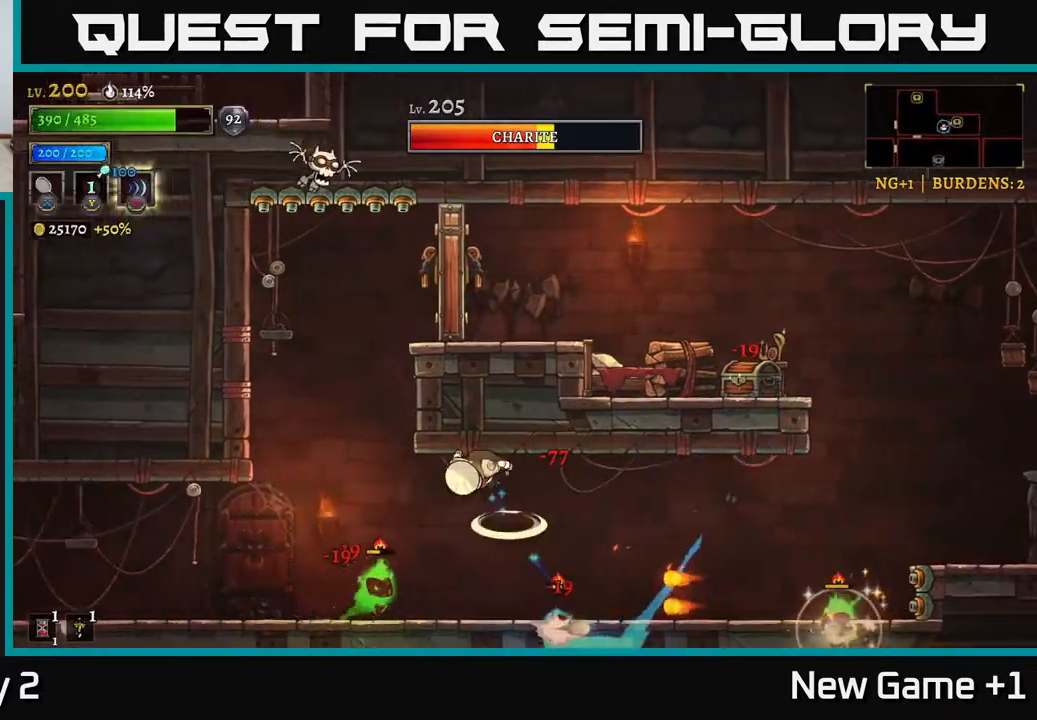
{"buttons": [], "left_stick": "up-left", "right_stick": "center", "events": [[167, "L2", "down"], [267, "A", "up"], [400, "L2", "up"]]}
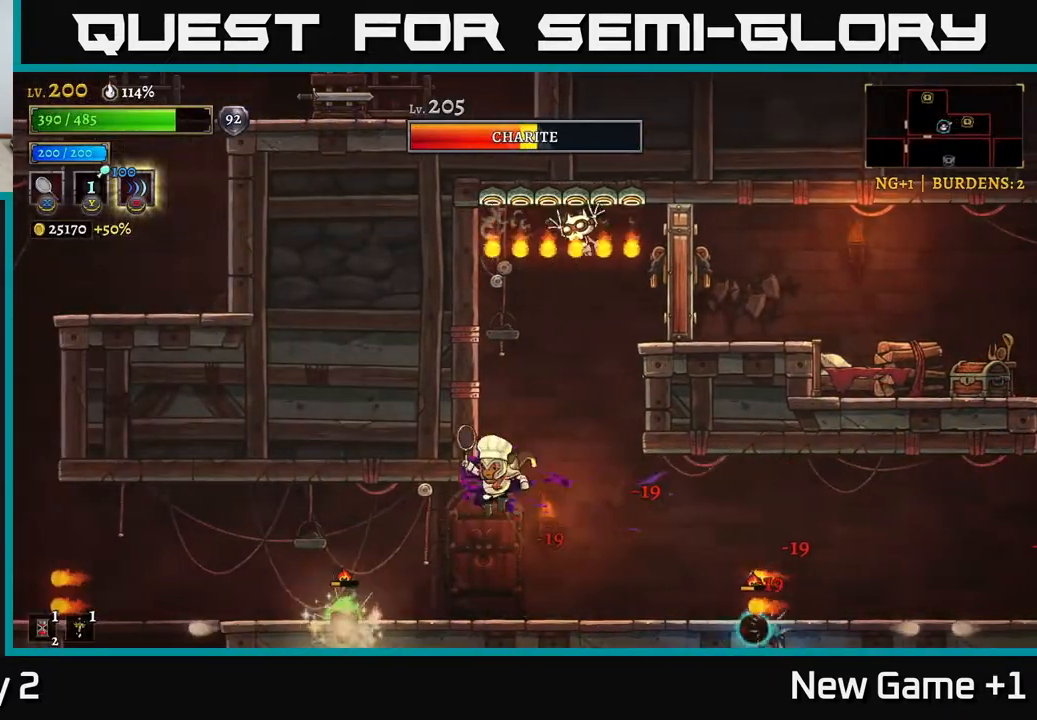
{"buttons": [], "left_stick": "left", "right_stick": "center", "events": [[67, "left_stick", "right"], [83, "X", "down"], [317, "X", "up"], [383, "left_stick", "left"]]}
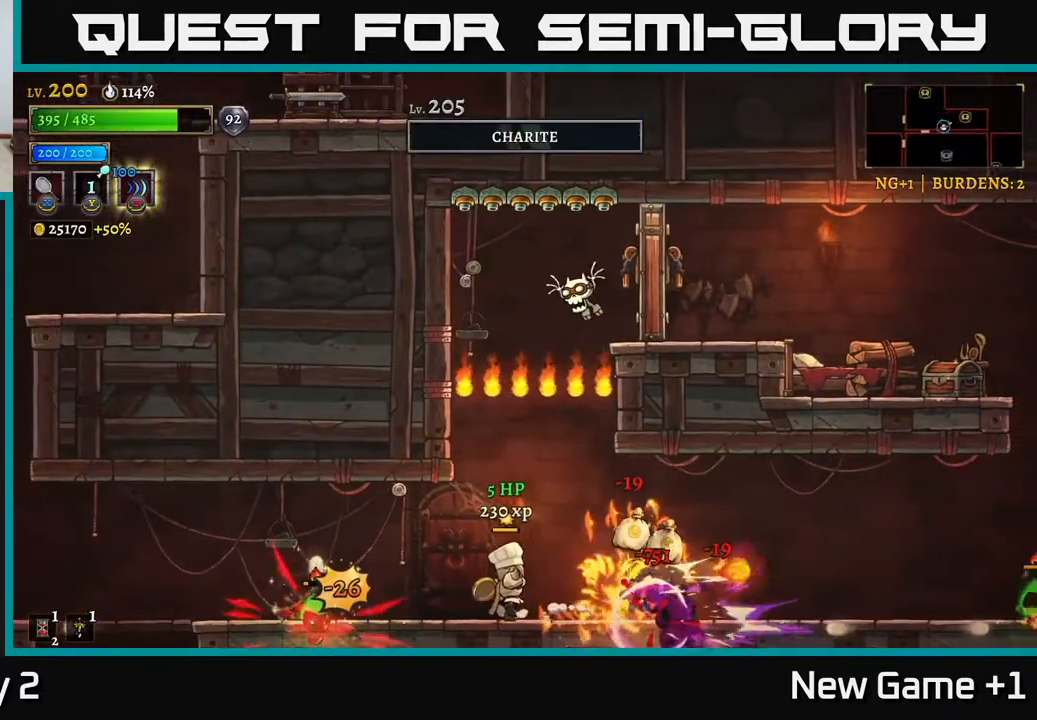
{"buttons": ["A", "L2"], "left_stick": "left", "right_stick": "center", "events": [[183, "A", "down"], [300, "A", "up"], [367, "L2", "down"], [483, "A", "down"]]}
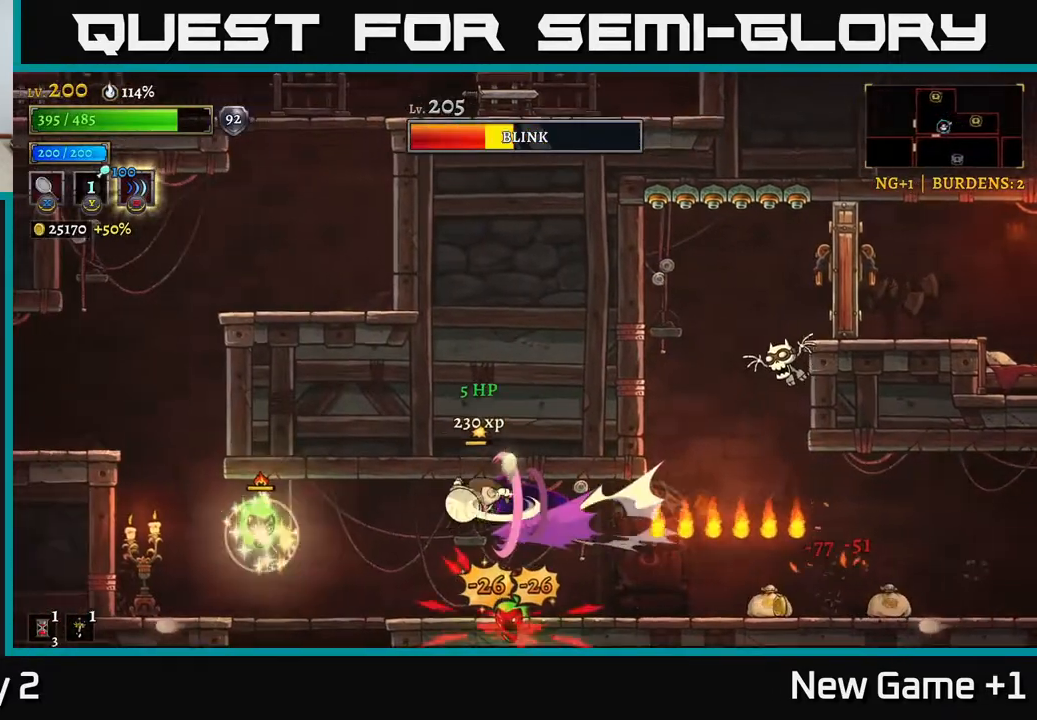
{"buttons": ["X"], "left_stick": "right", "right_stick": "center", "events": [[167, "A", "up"], [217, "L2", "up"], [383, "left_stick", "right"], [417, "X", "down"]]}
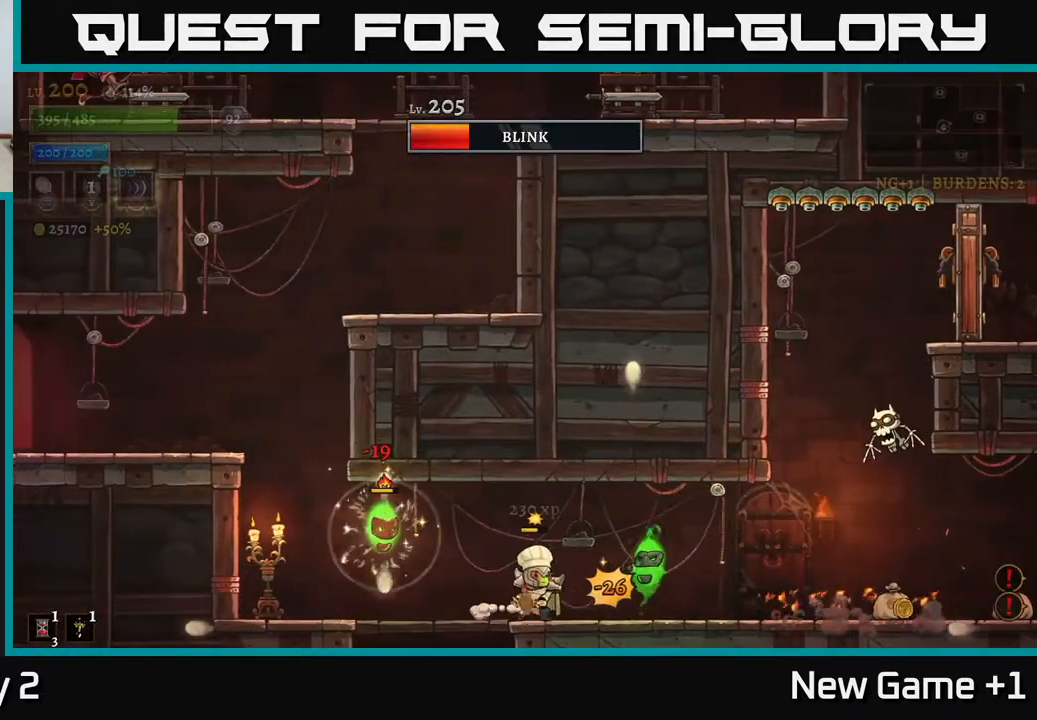
{"buttons": [], "left_stick": "left", "right_stick": "center", "events": [[67, "X", "up"], [100, "left_stick", "center"], [233, "left_stick", "right"], [250, "A", "down"], [417, "left_stick", "center"], [450, "A", "up"], [483, "left_stick", "left"]]}
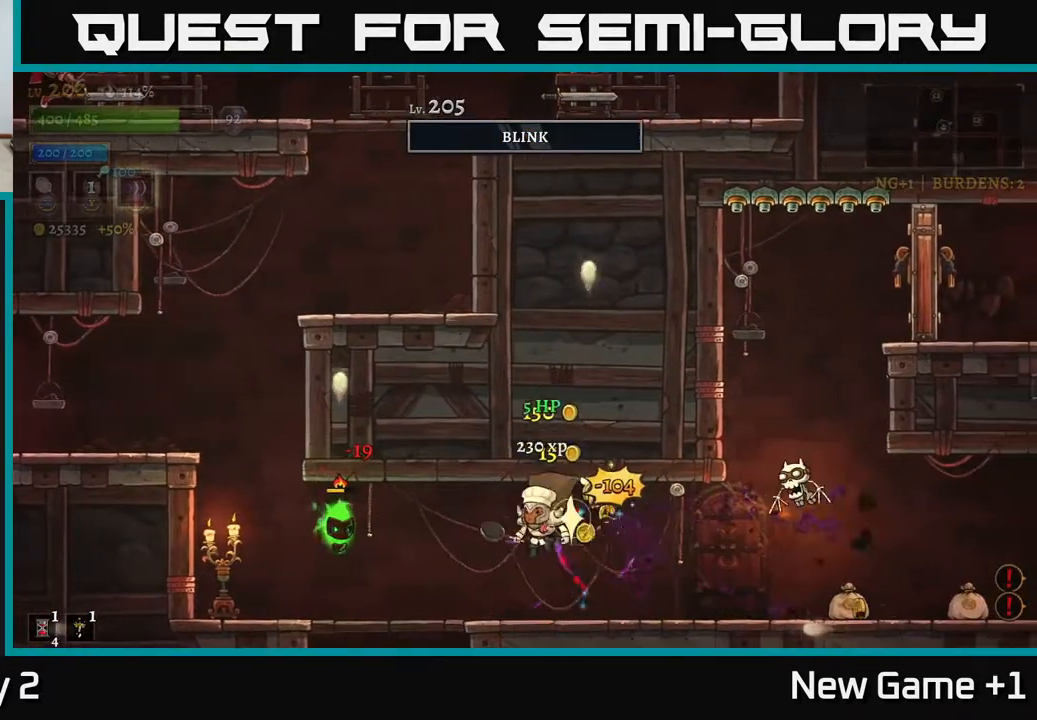
{"buttons": [], "left_stick": "right", "right_stick": "center", "events": [[17, "X", "down"], [217, "A", "down"], [217, "X", "up"], [383, "A", "up"], [450, "left_stick", "center"], [500, "left_stick", "right"]]}
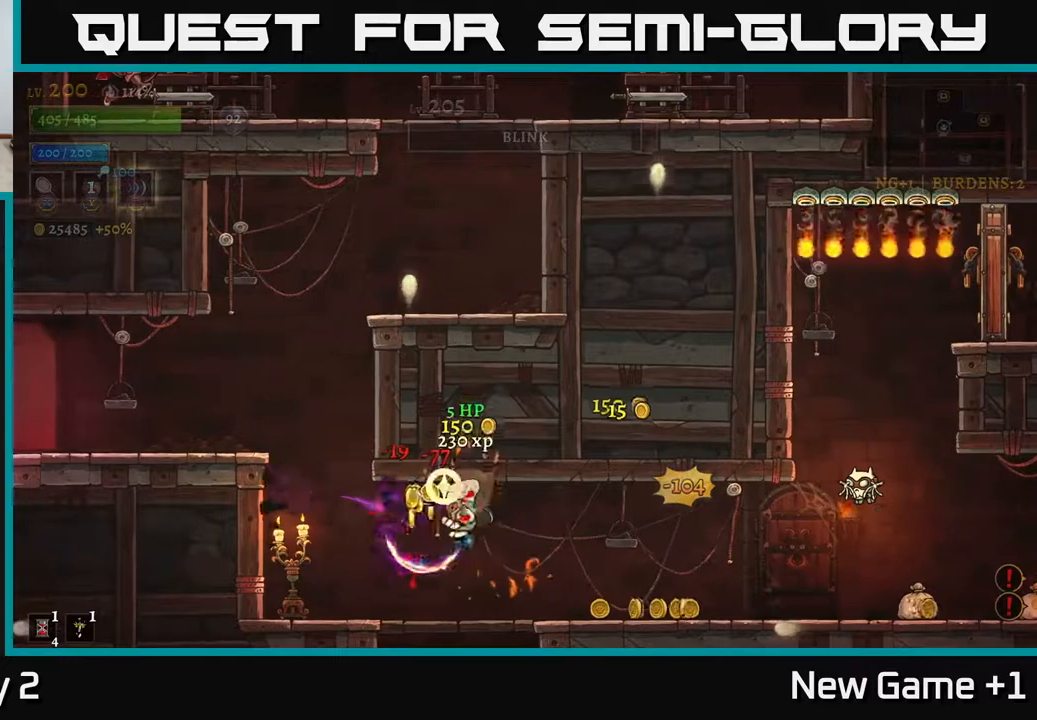
{"buttons": ["A"], "left_stick": "right", "right_stick": "center", "events": [[117, "left_stick", "center"], [200, "left_stick", "right"], [450, "A", "down"]]}
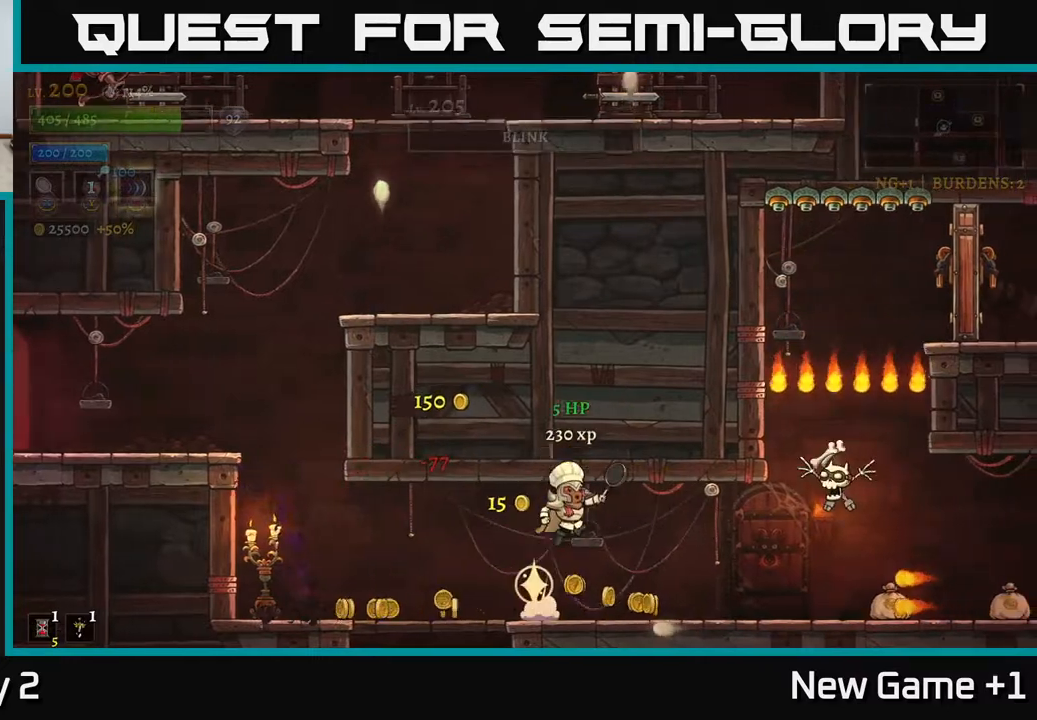
{"buttons": [], "left_stick": "left", "right_stick": "center", "events": [[100, "X", "down"], [250, "X", "up"], [350, "A", "up"], [400, "left_stick", "left"]]}
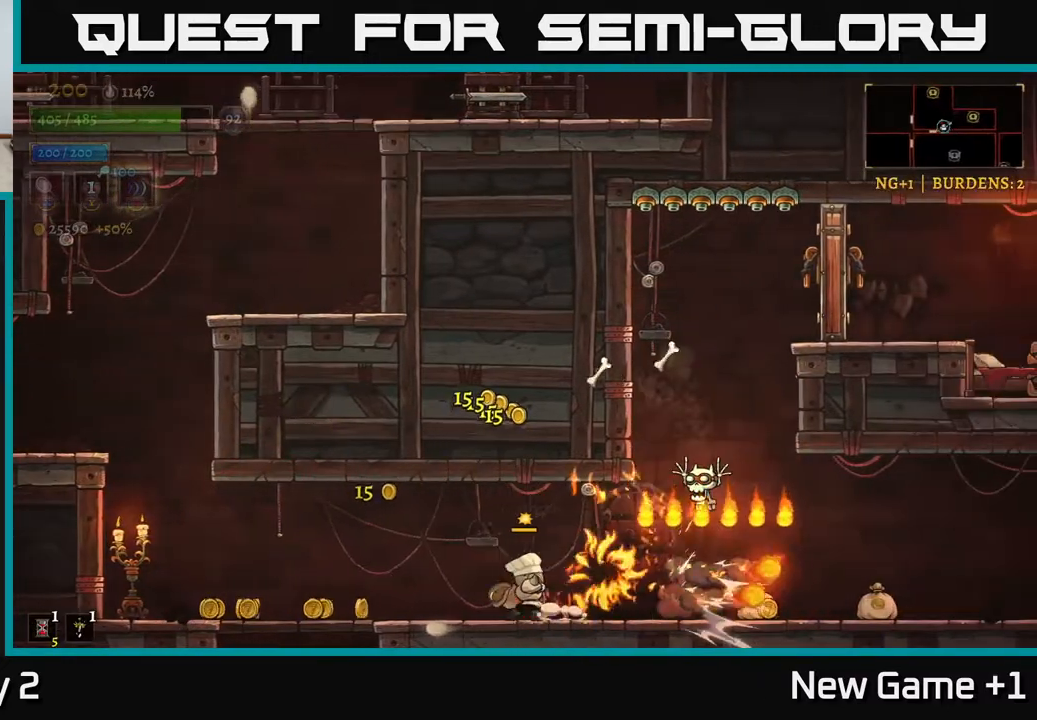
{"buttons": [], "left_stick": "left", "right_stick": "center", "events": [[217, "A", "down"], [450, "A", "up"]]}
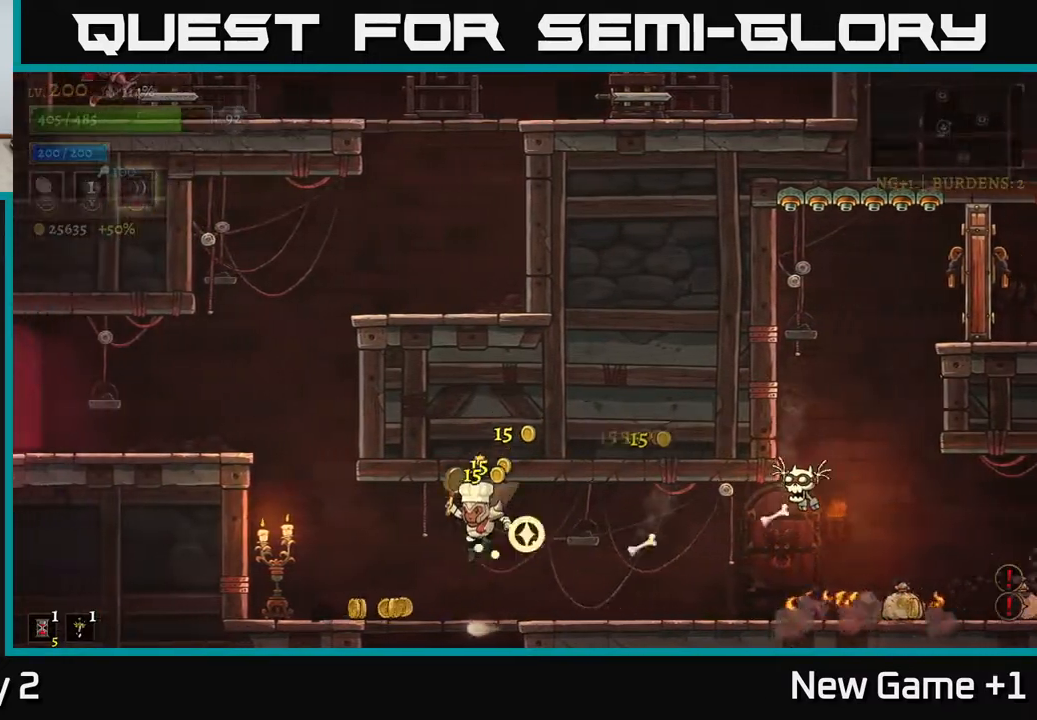
{"buttons": ["X"], "left_stick": "right", "right_stick": "center", "events": [[67, "left_stick", "center"], [267, "left_stick", "right"], [450, "X", "down"]]}
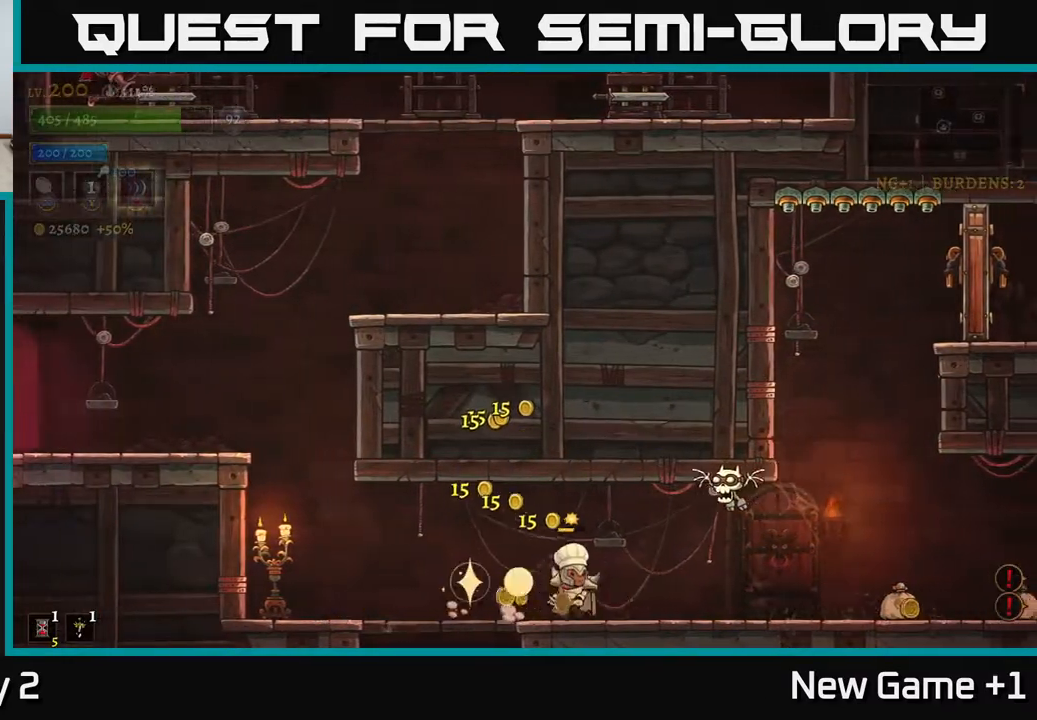
{"buttons": [], "left_stick": "right", "right_stick": "center", "events": [[67, "A", "down"], [117, "X", "up"], [300, "A", "up"], [317, "left_stick", "center"], [467, "left_stick", "right"]]}
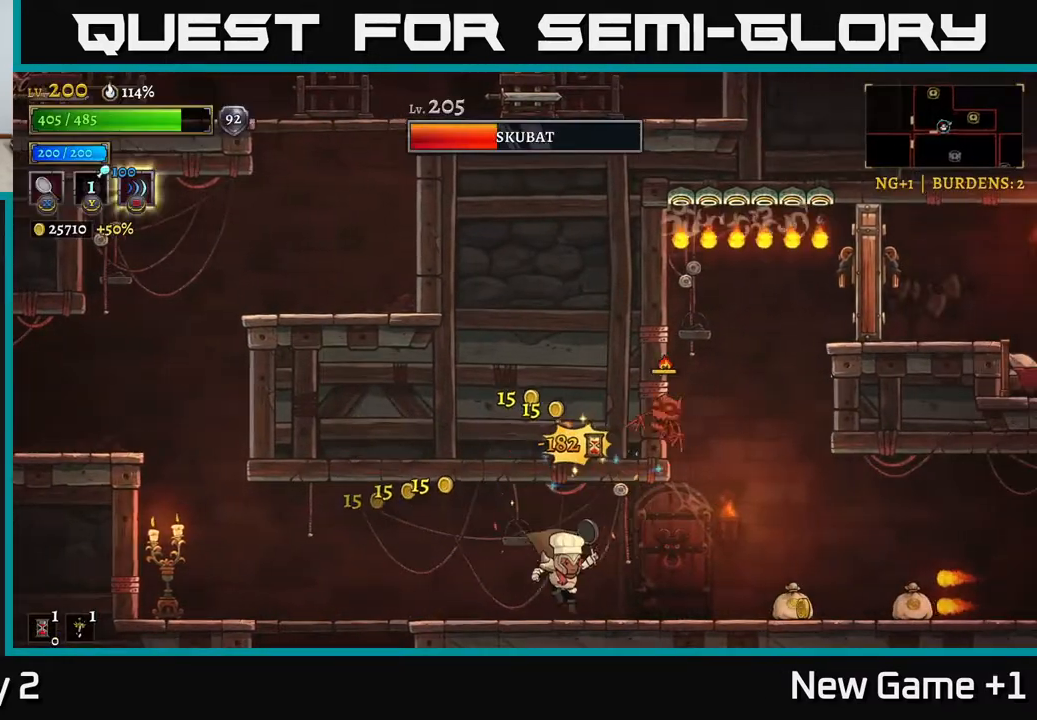
{"buttons": [], "left_stick": "left", "right_stick": "center", "events": [[133, "X", "down"], [200, "A", "down"], [250, "X", "up"], [300, "left_stick", "left"], [433, "A", "up"]]}
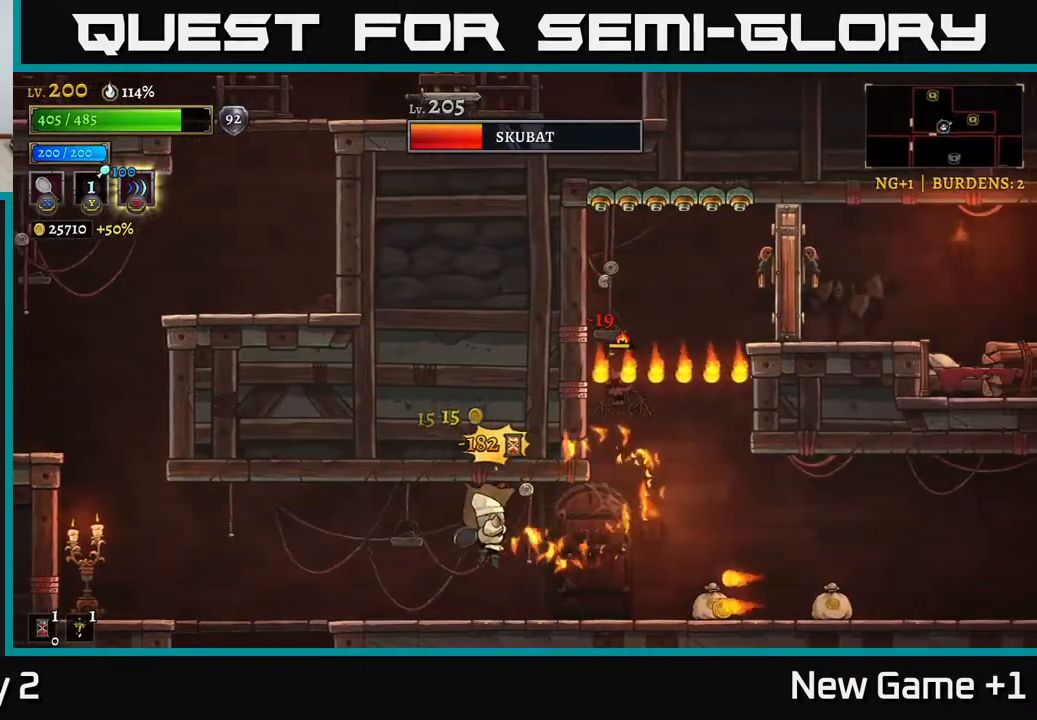
{"buttons": ["A", "X"], "left_stick": "right", "right_stick": "center", "events": [[233, "left_stick", "center"], [333, "left_stick", "right"], [450, "A", "down"], [483, "X", "down"]]}
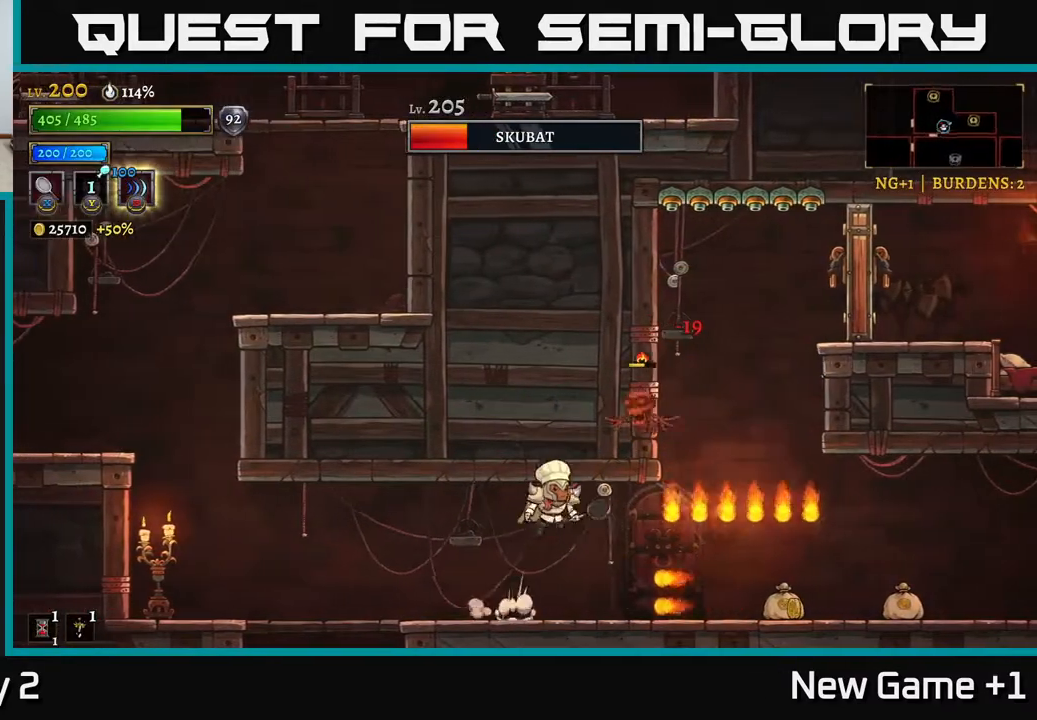
{"buttons": [], "left_stick": "center", "right_stick": "center", "events": [[200, "X", "up"], [317, "A", "up"], [417, "left_stick", "center"]]}
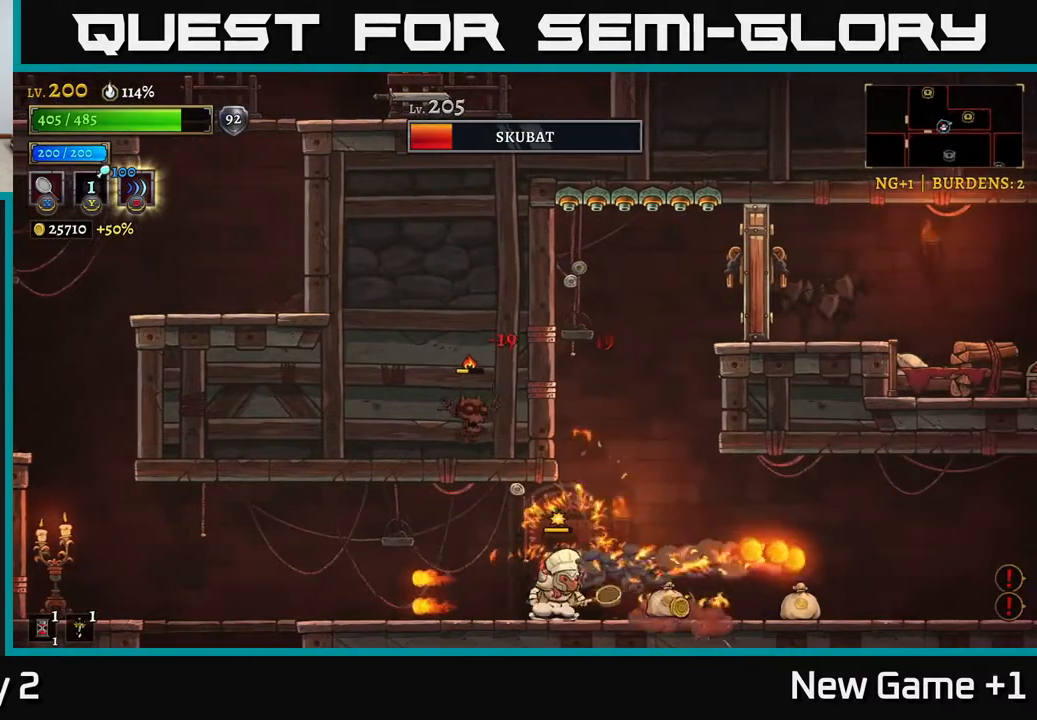
{"buttons": [], "left_stick": "right", "right_stick": "center", "events": [[67, "left_stick", "right"]]}
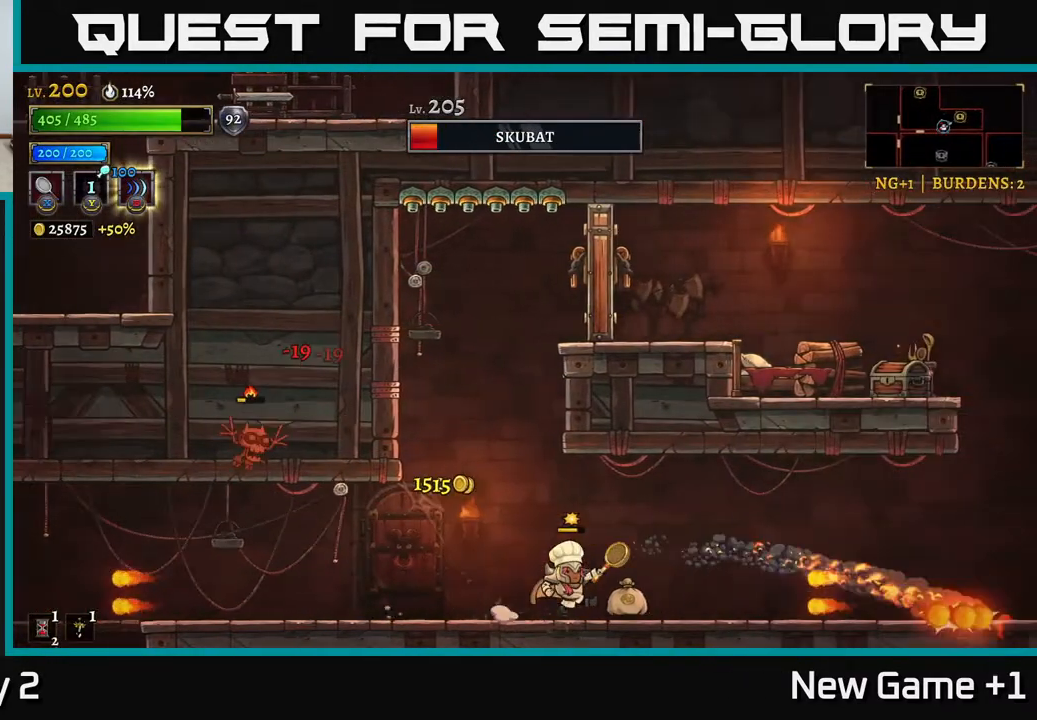
{"buttons": [], "left_stick": "right", "right_stick": "center", "events": [[200, "A", "down"], [400, "A", "up"]]}
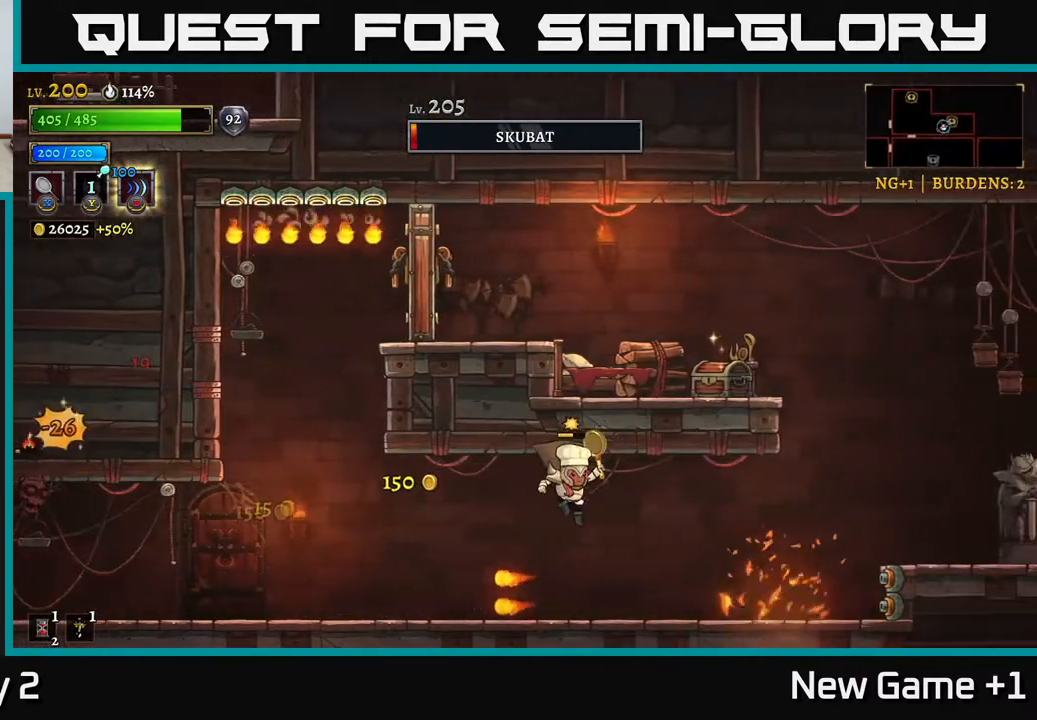
{"buttons": ["A", "R2"], "left_stick": "right", "right_stick": "center", "events": [[300, "A", "down"], [450, "R2", "down"]]}
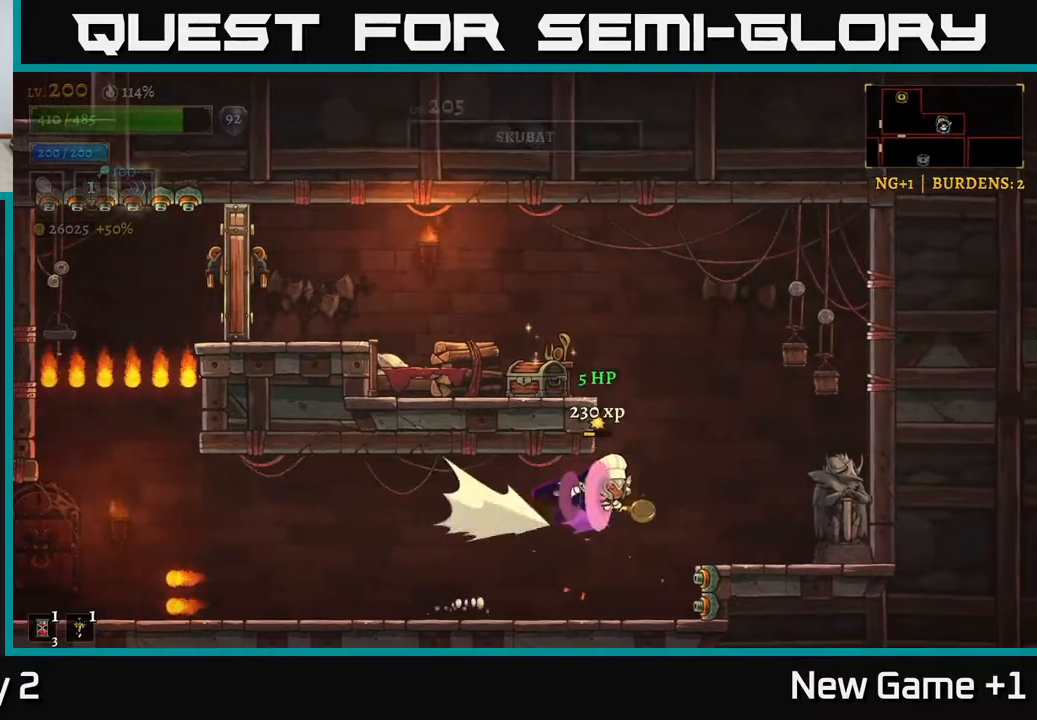
{"buttons": [], "left_stick": "left", "right_stick": "center", "events": [[17, "A", "up"], [67, "X", "down"], [117, "R2", "up"], [233, "X", "up"], [483, "left_stick", "left"]]}
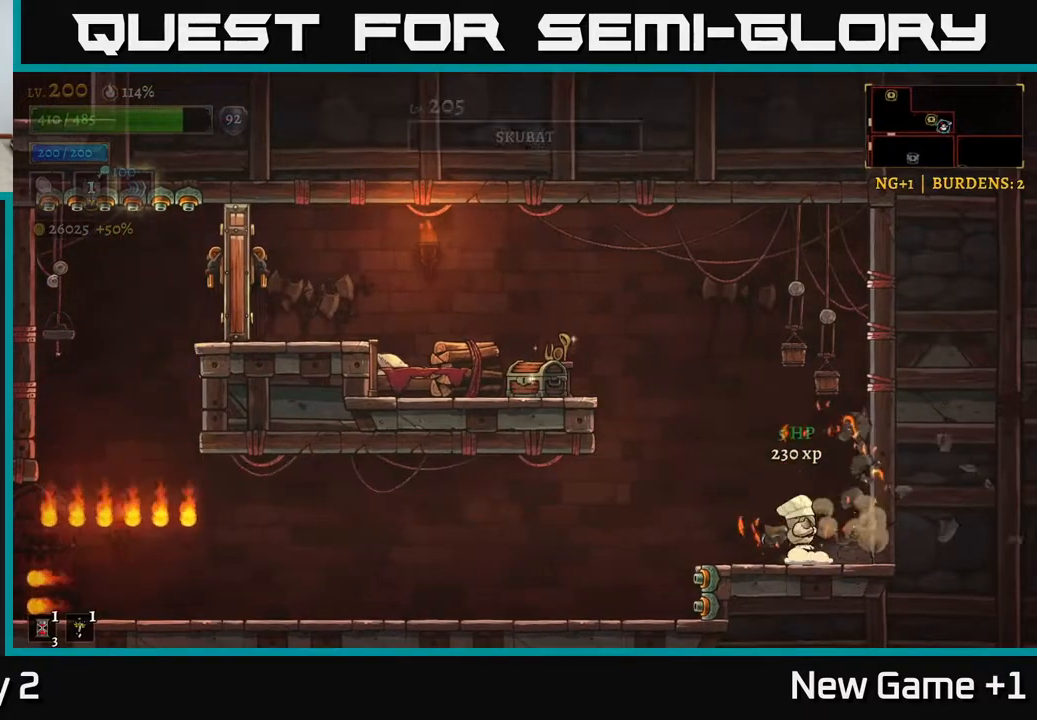
{"buttons": [], "left_stick": "left", "right_stick": "center", "events": [[117, "A", "down"], [233, "X", "down"], [417, "X", "up"], [467, "A", "up"]]}
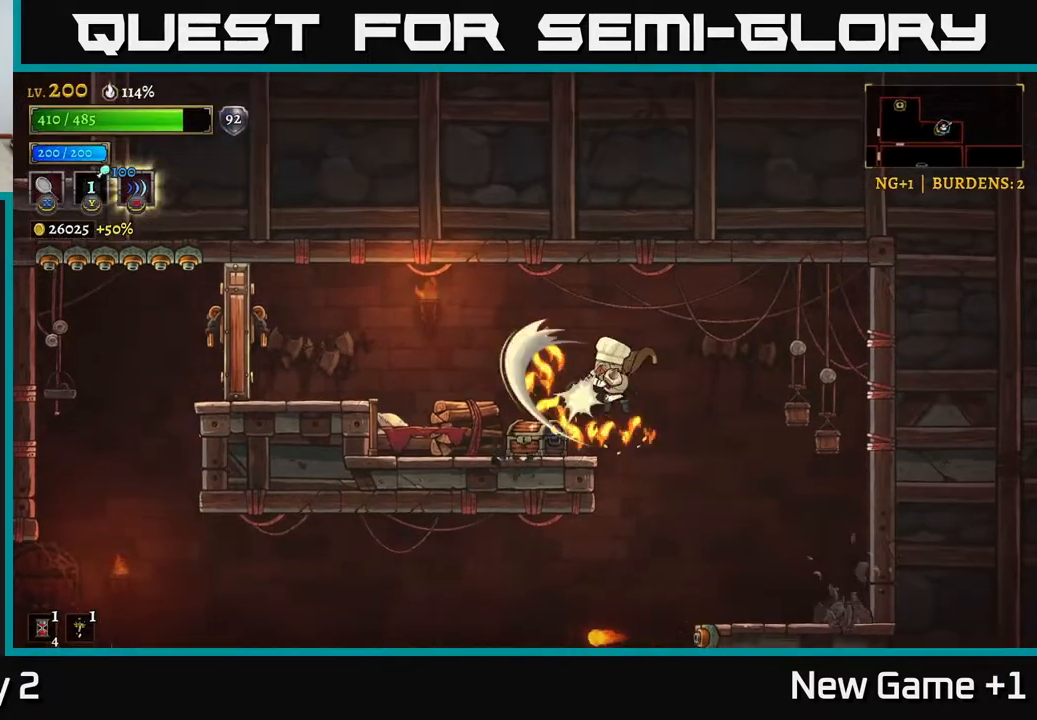
{"buttons": [], "left_stick": "left", "right_stick": "center", "events": [[167, "X", "down"], [500, "X", "up"]]}
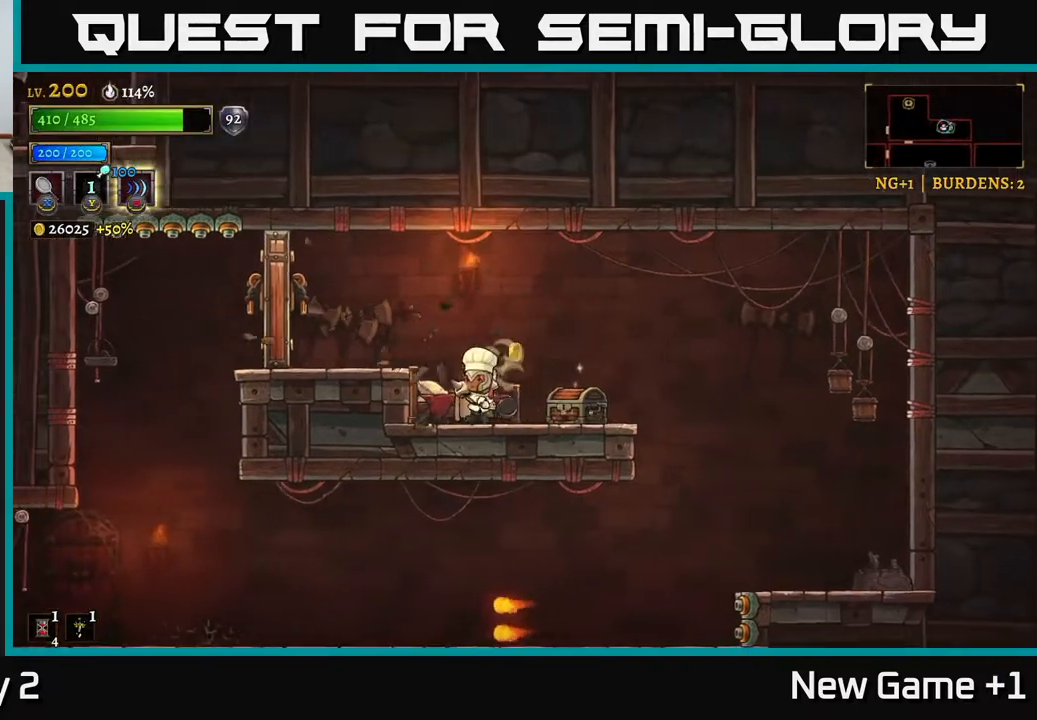
{"buttons": [], "left_stick": "left", "right_stick": "center", "events": [[83, "left_stick", "right"], [333, "R1", "down"], [450, "R1", "up"], [467, "left_stick", "left"]]}
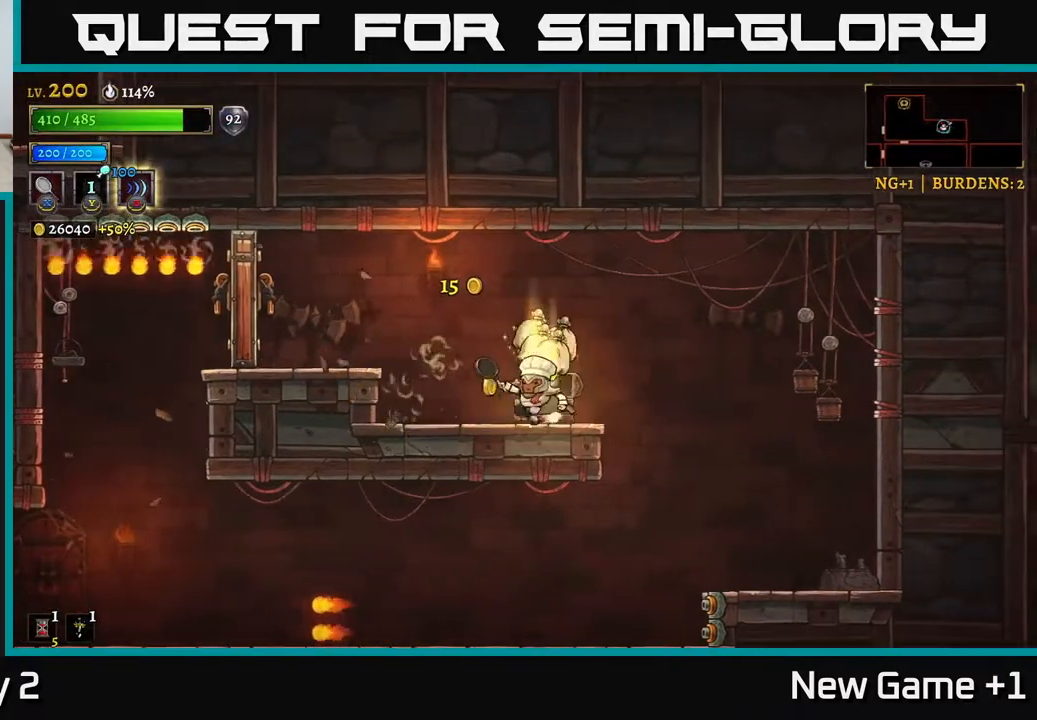
{"buttons": [], "left_stick": "right", "right_stick": "center", "events": [[400, "left_stick", "right"]]}
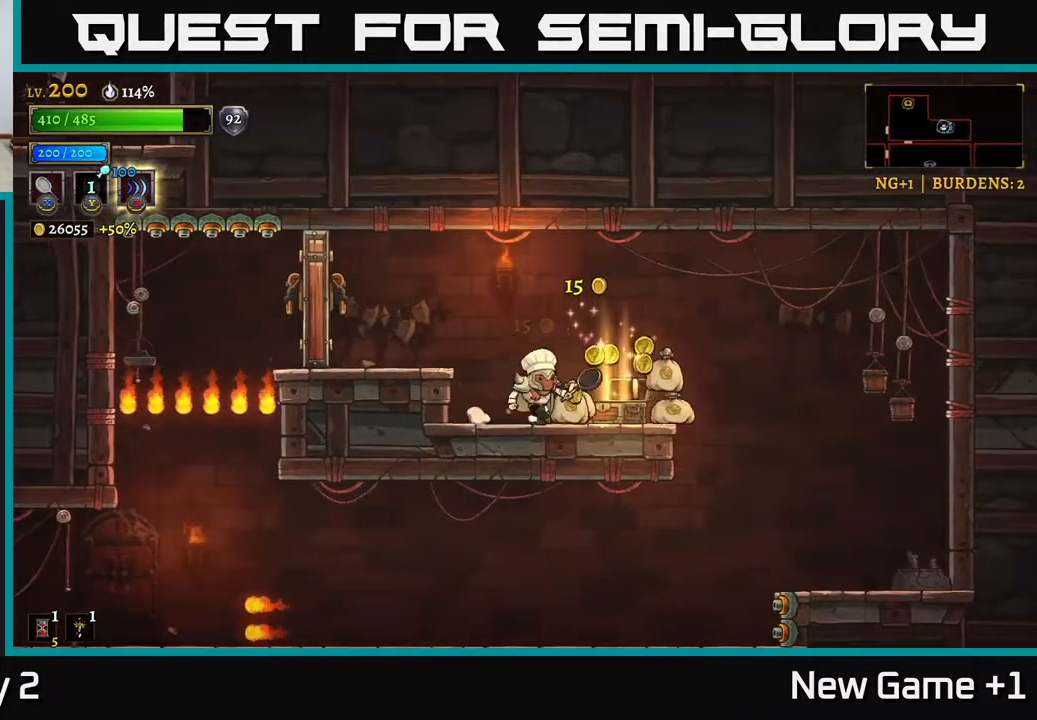
{"buttons": [], "left_stick": "left", "right_stick": "center", "events": [[383, "left_stick", "left"]]}
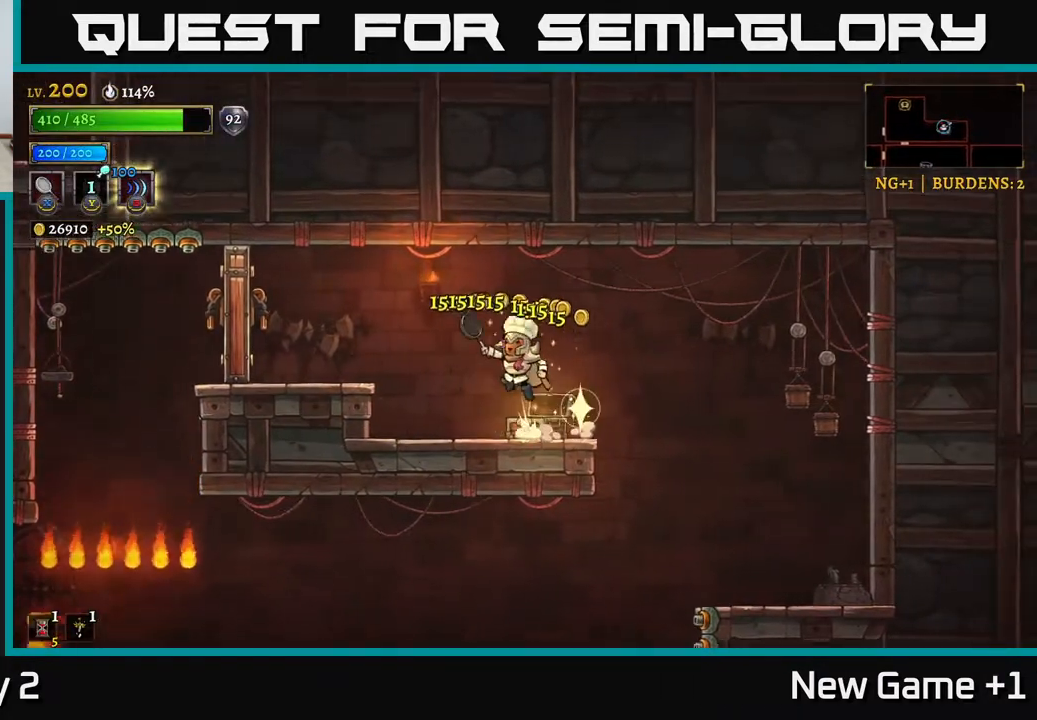
{"buttons": [], "left_stick": "left", "right_stick": "center", "events": [[17, "A", "down"], [250, "A", "up"], [267, "X", "down"], [500, "X", "up"]]}
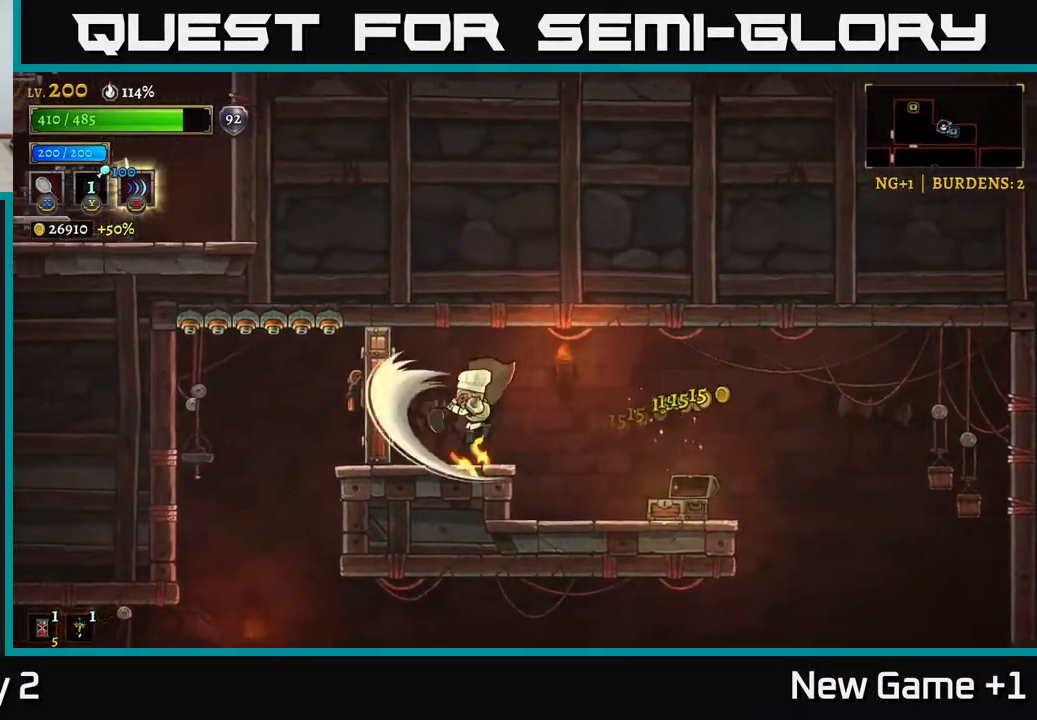
{"buttons": [], "left_stick": "left", "right_stick": "center", "events": []}
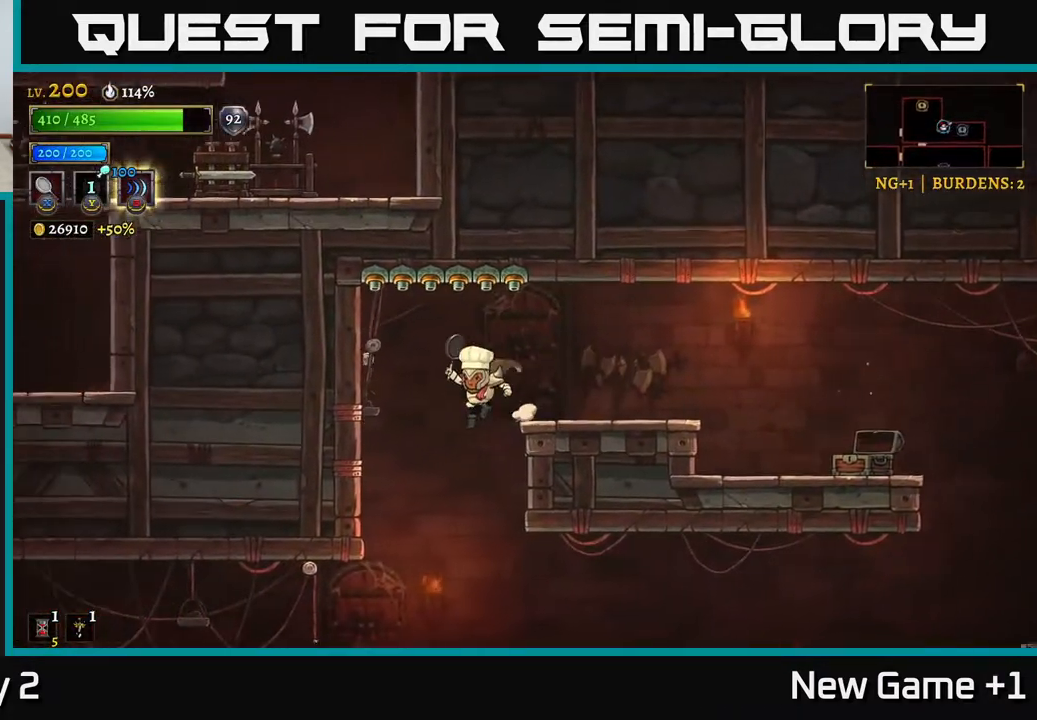
{"buttons": [], "left_stick": "left", "right_stick": "center", "events": [[183, "X", "down"], [467, "X", "up"]]}